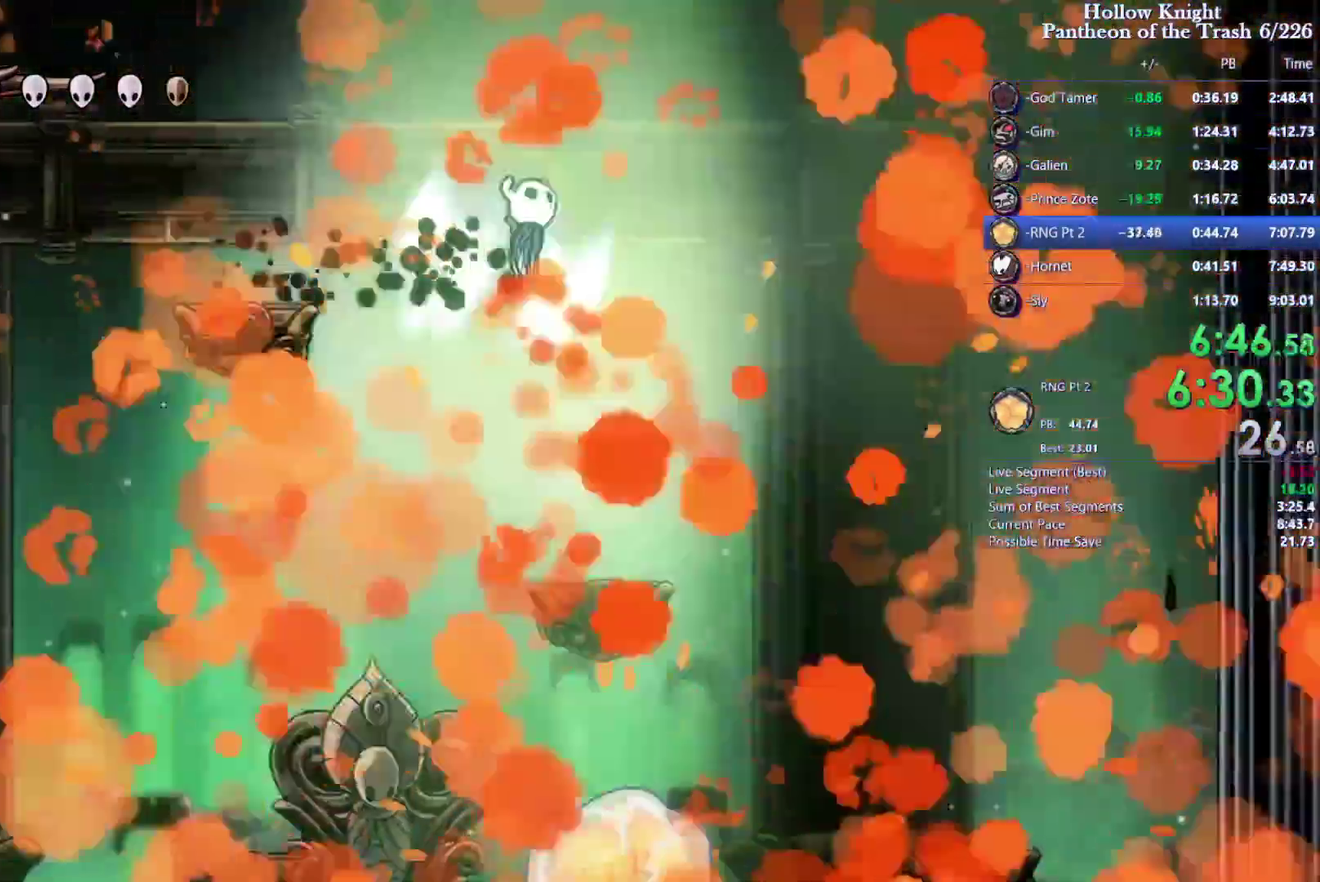
Gameplay with a controller (PlayStation layout); each line is a JSON object with the inputs held at the frame after it. "events" lists button and stick changes between this image and that frame as [ms after this image, input, new state], when the widget could be followed in between. Not read: CIRCLE HOME L2 L3 R2 R3 SELECT START TOUCHPAD.
{"buttons": [], "events": [[33, "L1", "down"], [100, "L1", "up"], [166, "R1", "down"], [200, "CROSS", "up"], [200, "DPAD_LEFT", "down"], [233, "R1", "up"], [466, "DPAD_LEFT", "up"]]}
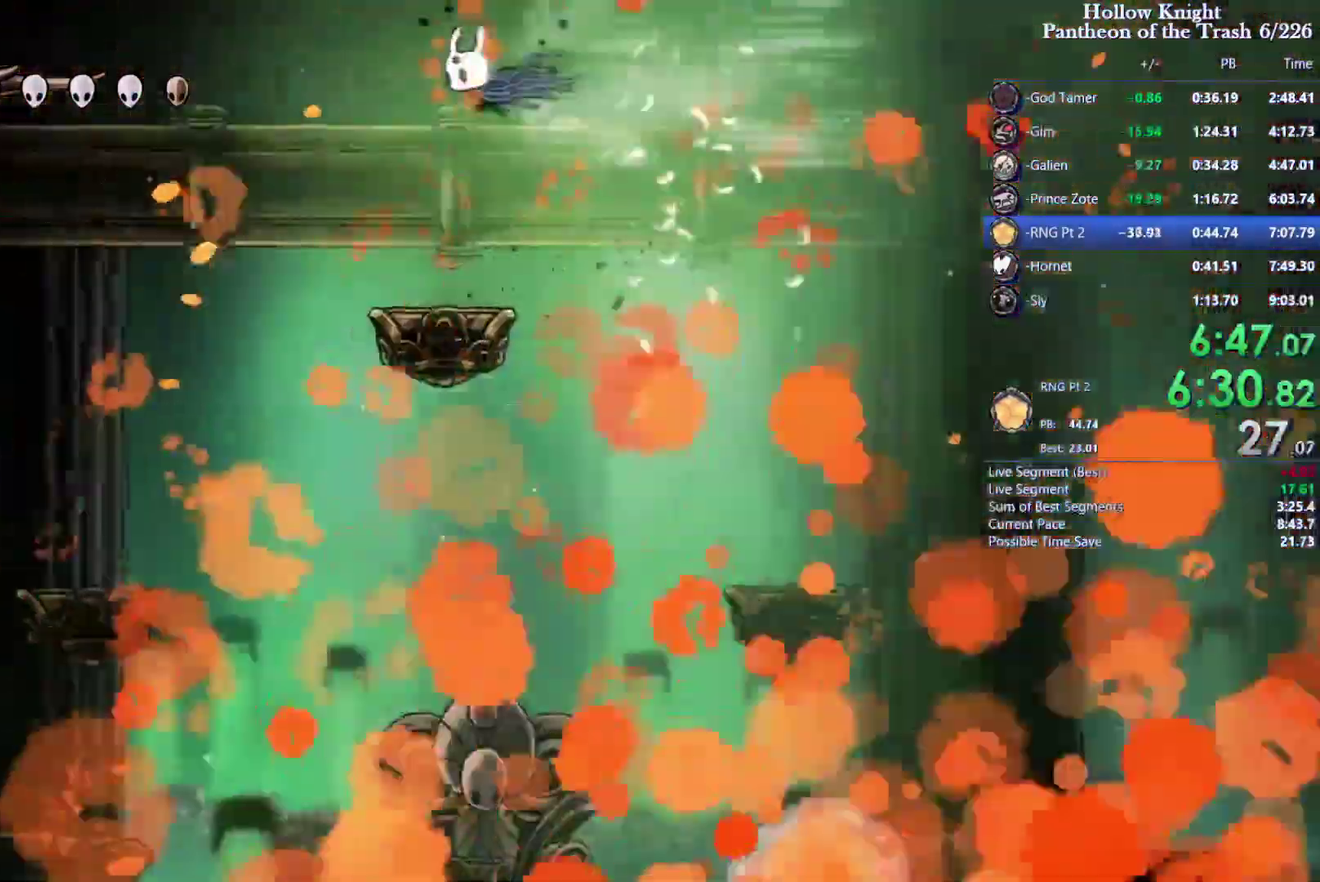
{"buttons": [], "events": [[33, "DPAD_RIGHT", "down"], [200, "DPAD_RIGHT", "up"]]}
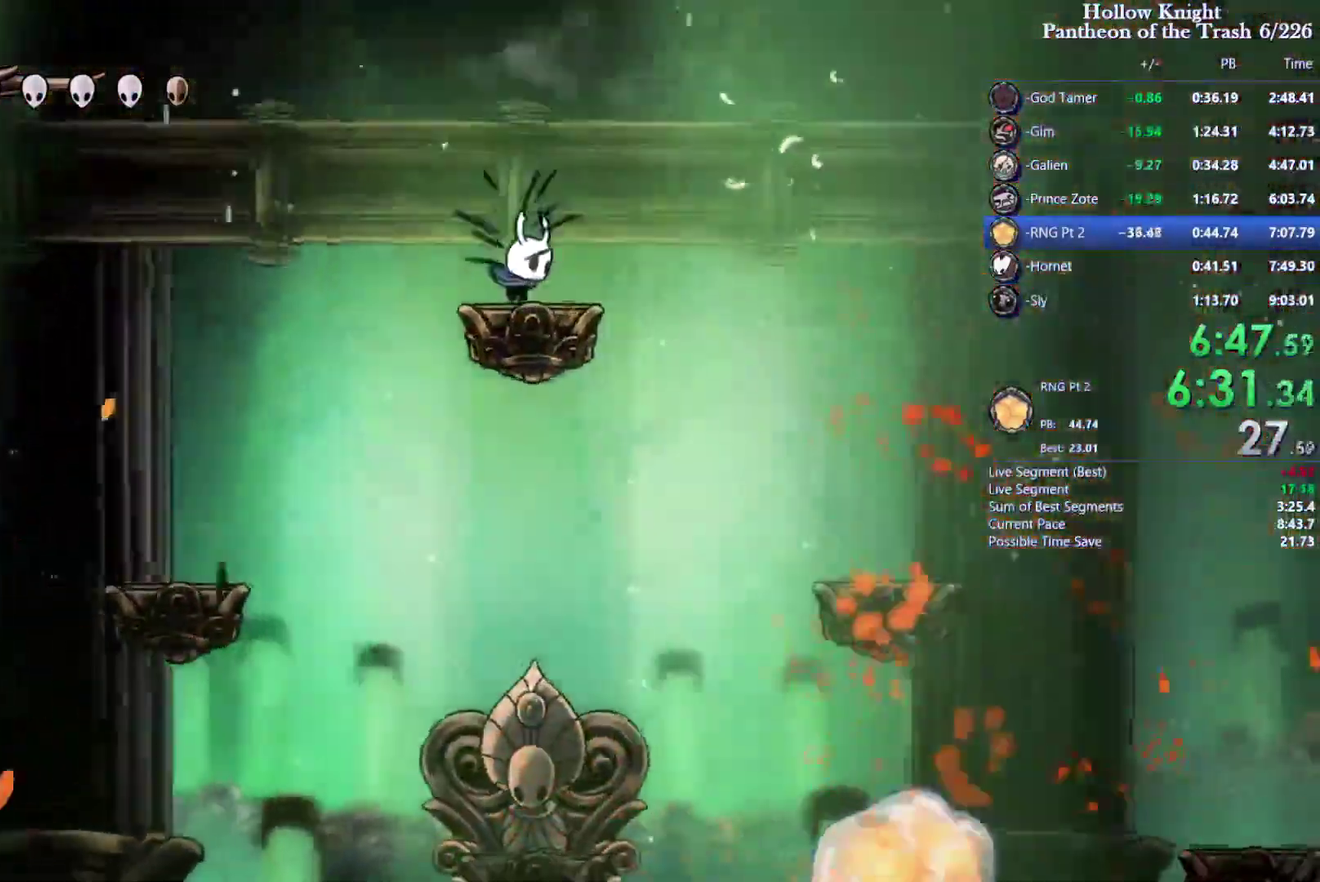
{"buttons": [], "events": []}
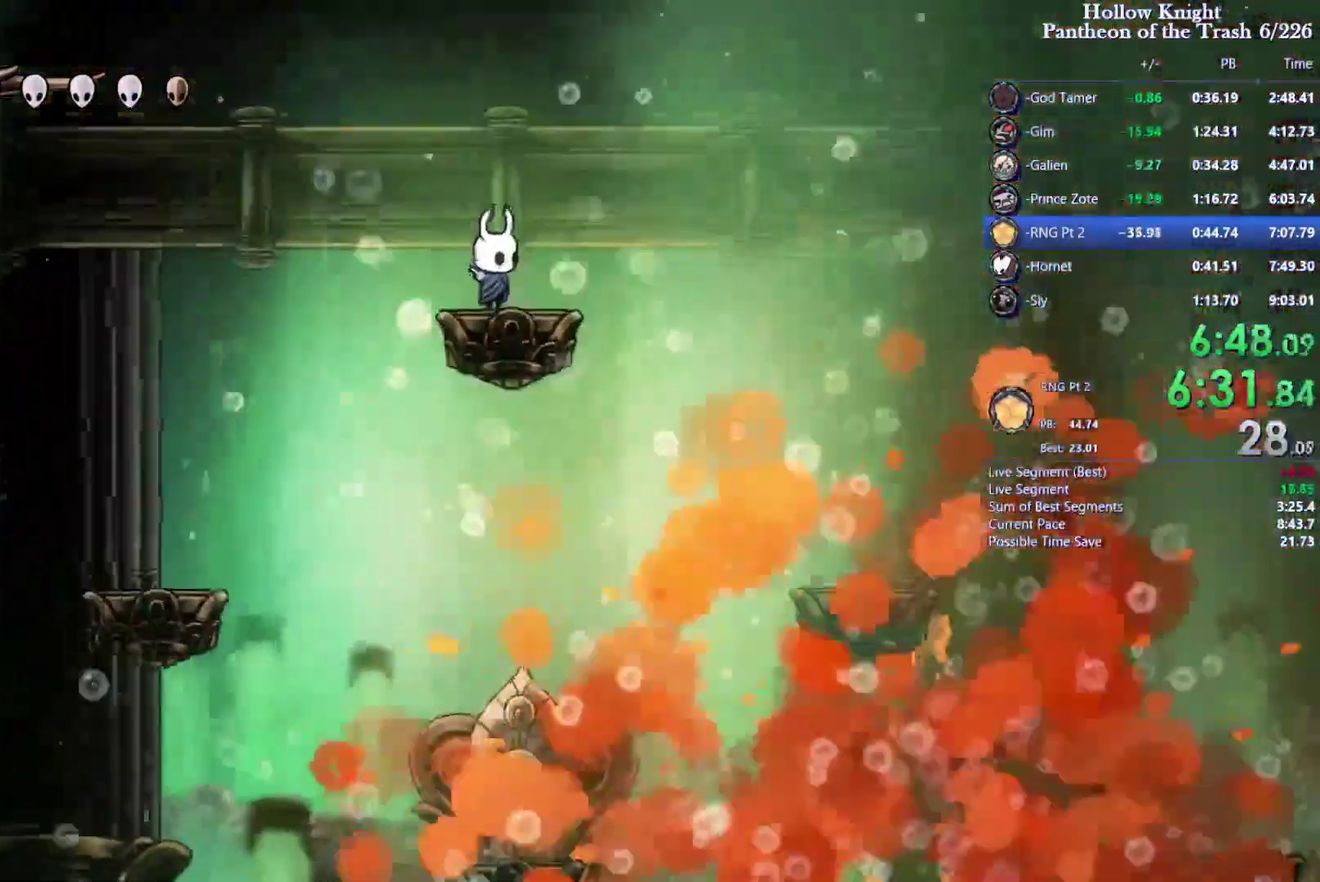
{"buttons": [], "events": []}
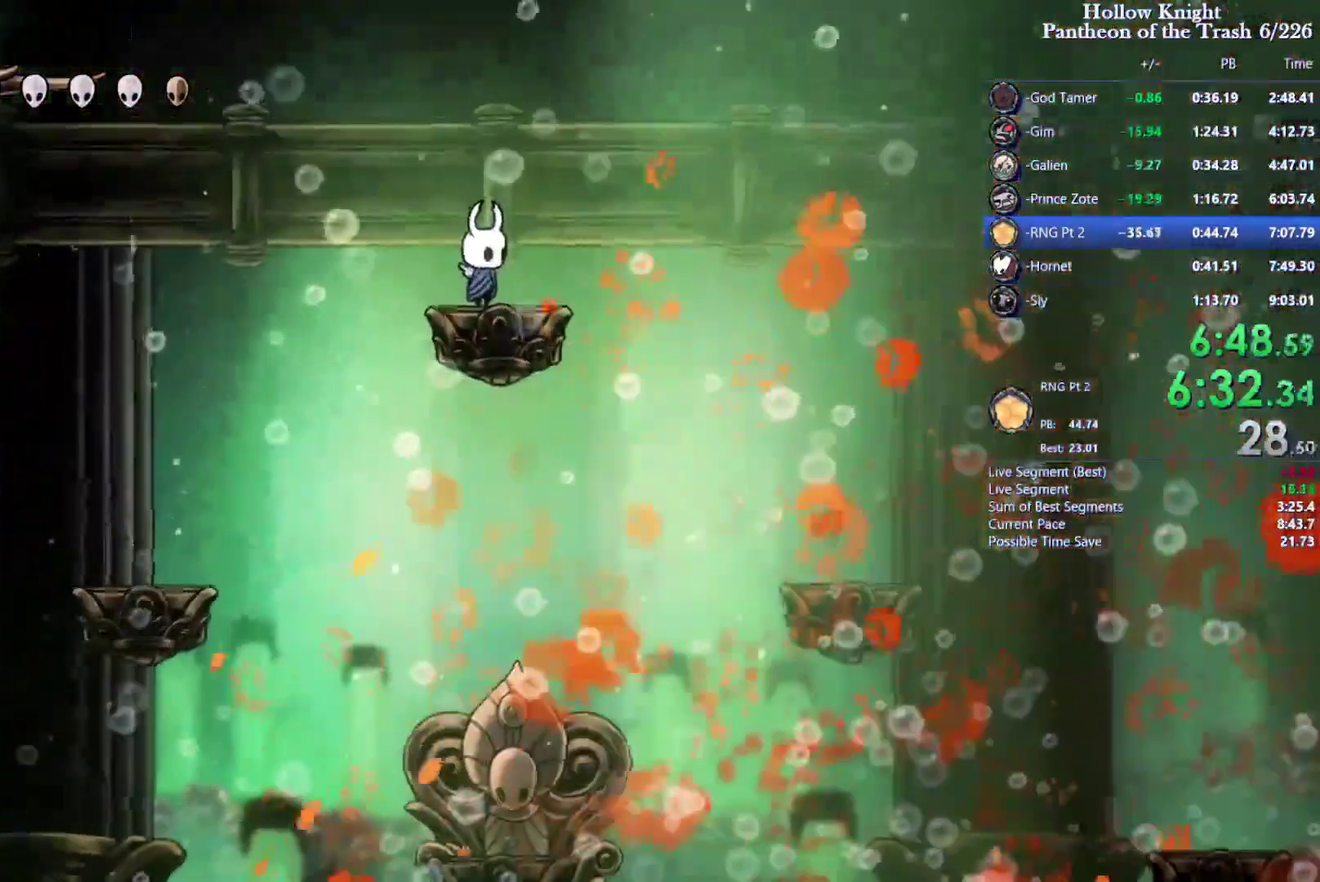
{"buttons": [], "events": []}
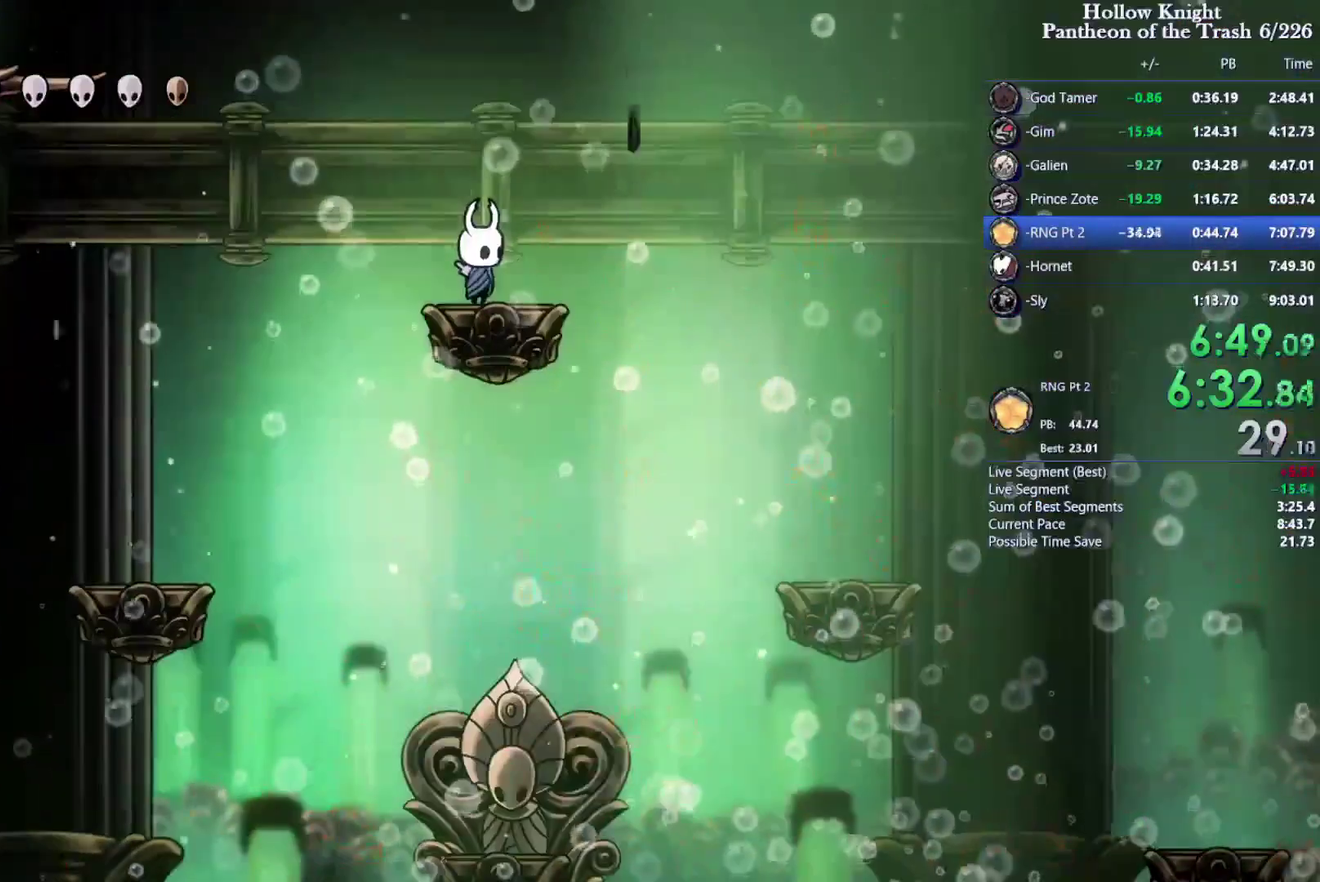
{"buttons": [], "events": []}
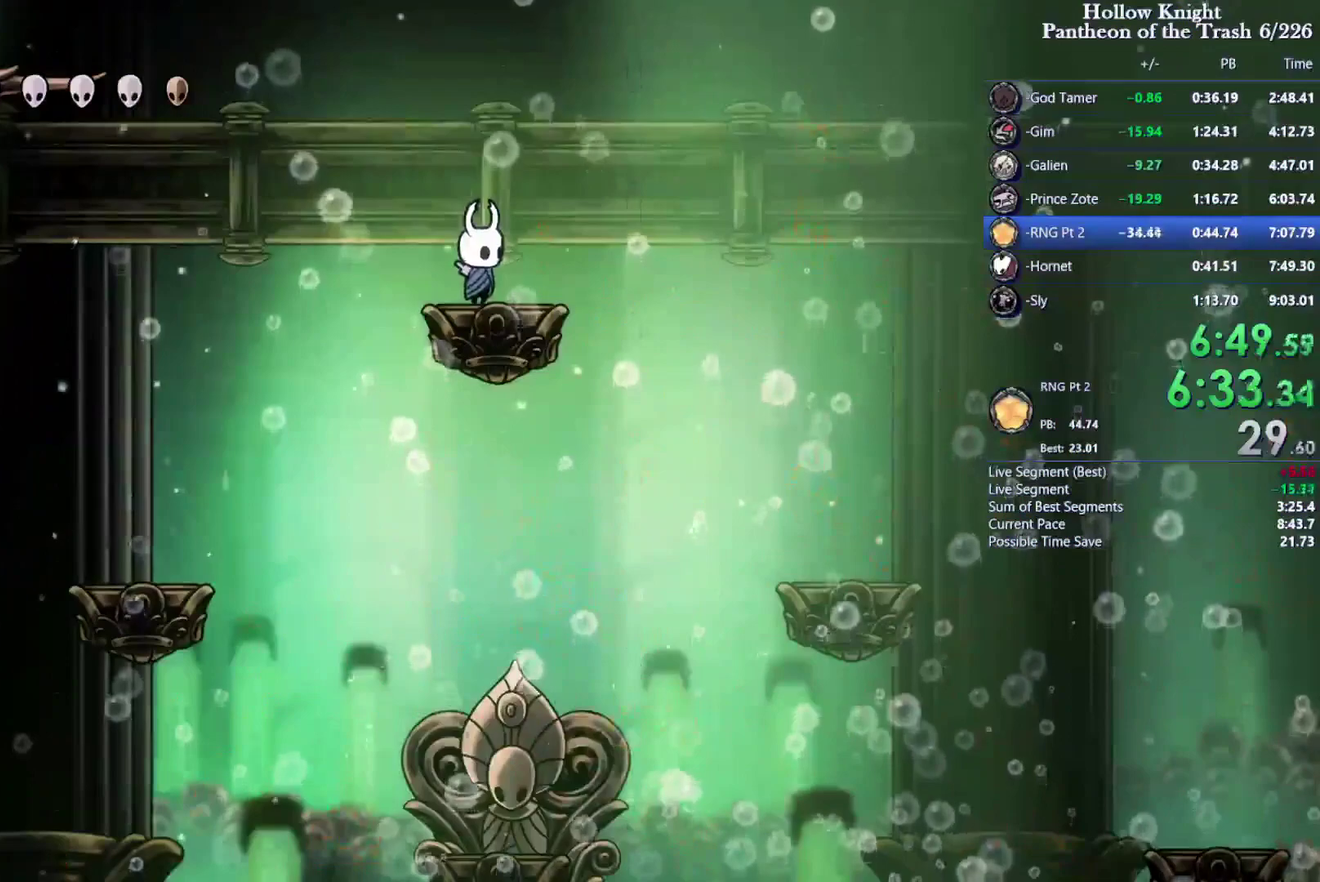
{"buttons": [], "events": []}
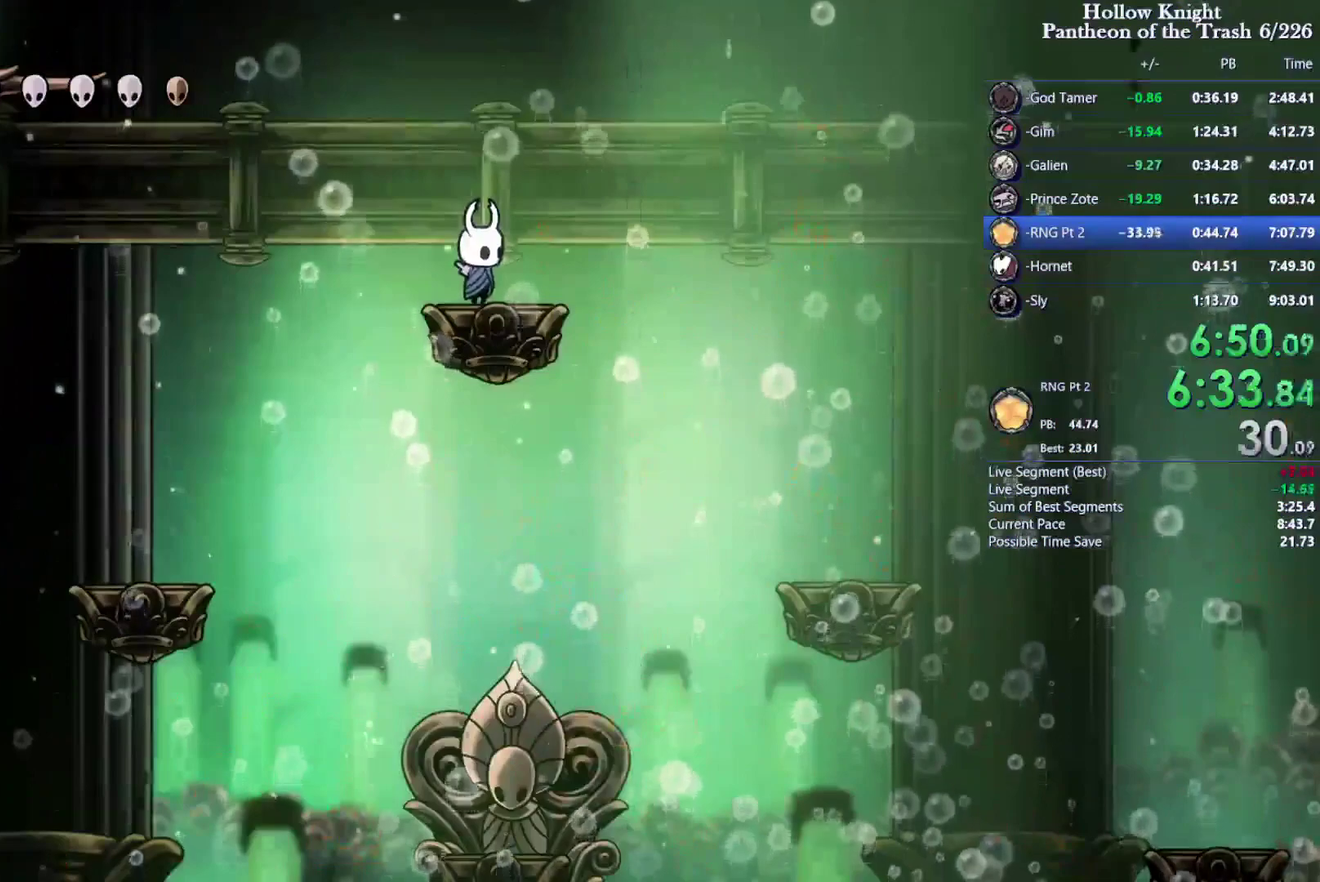
{"buttons": [], "events": []}
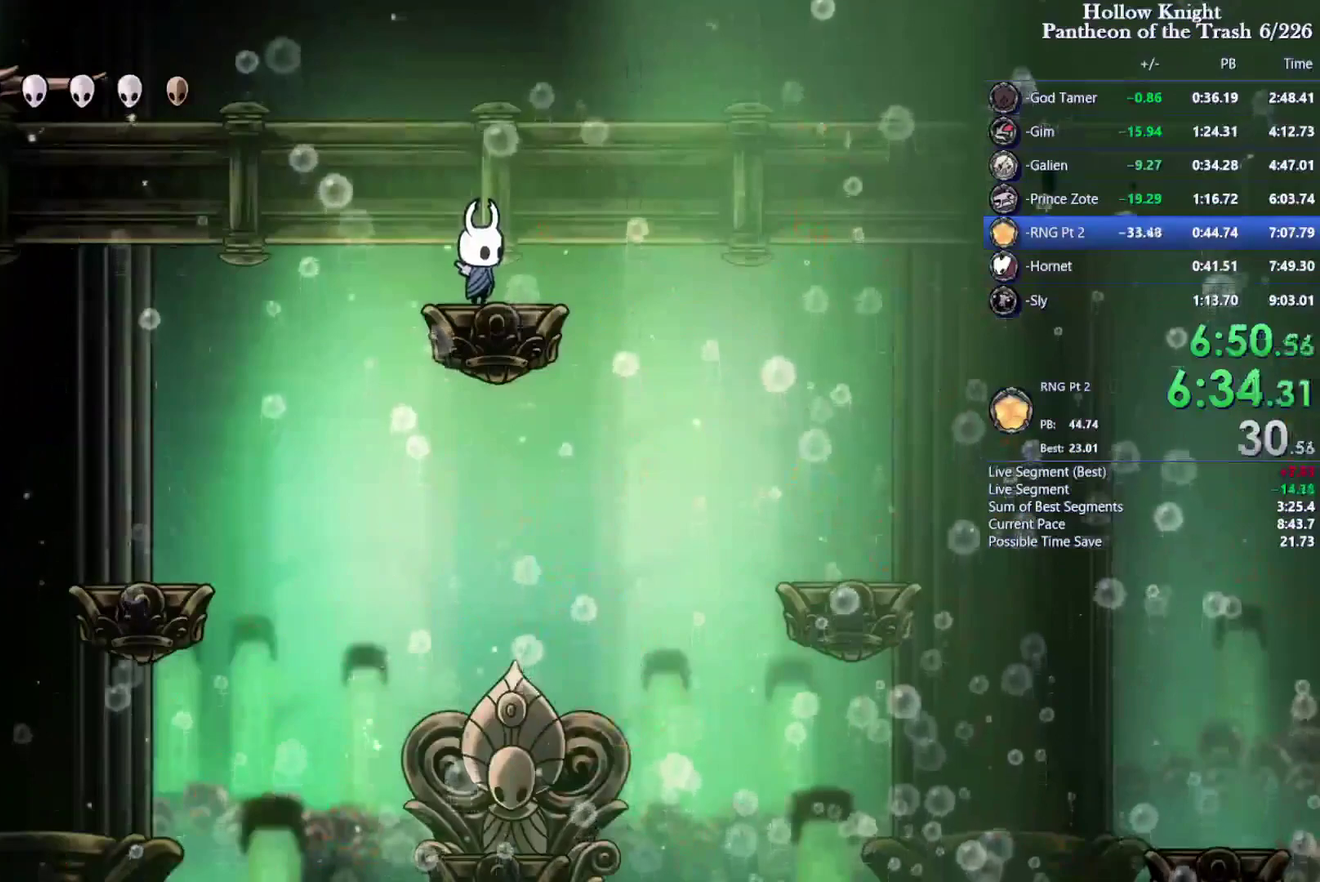
{"buttons": [], "events": []}
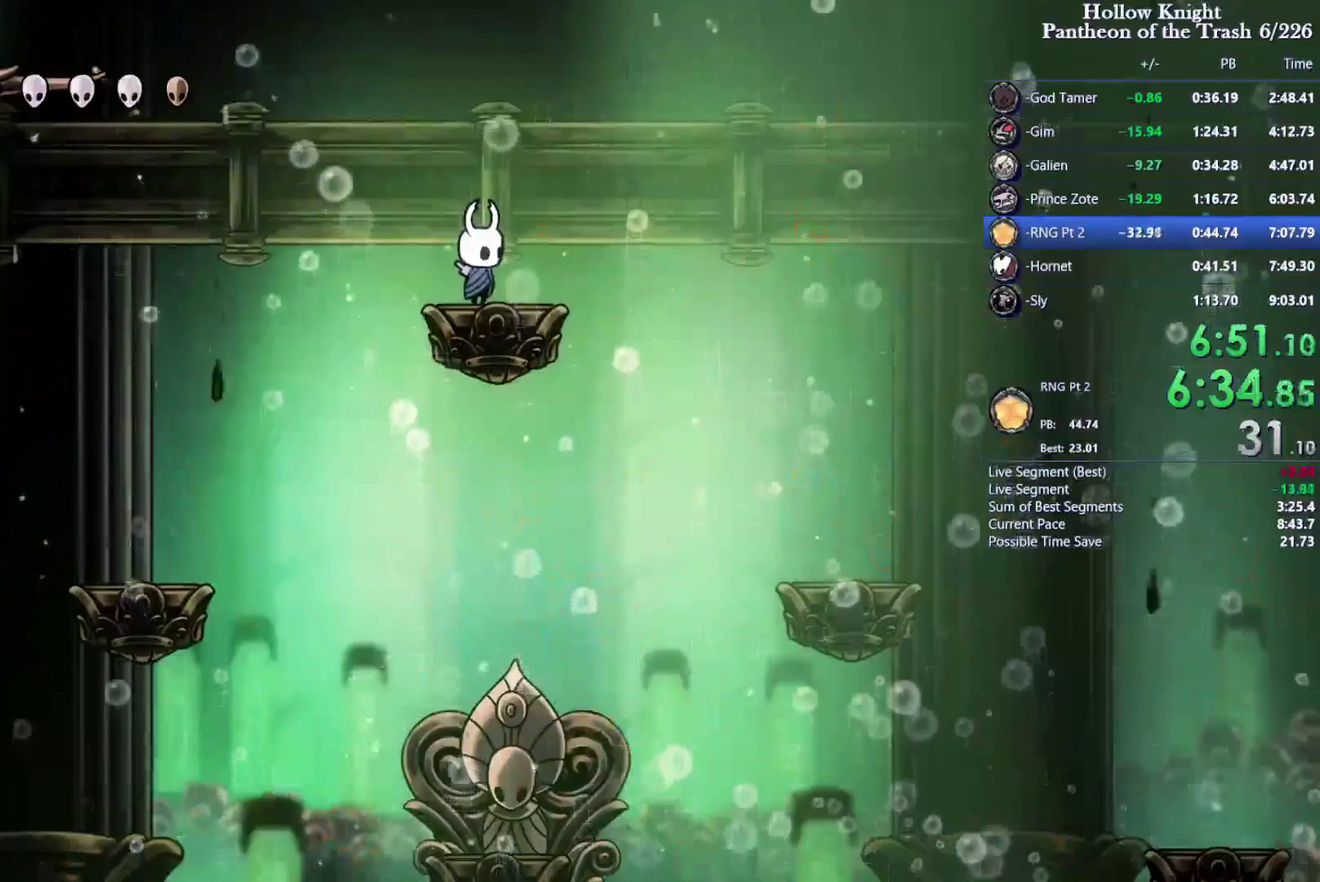
{"buttons": ["DPAD_RIGHT"], "events": [[366, "DPAD_RIGHT", "down"]]}